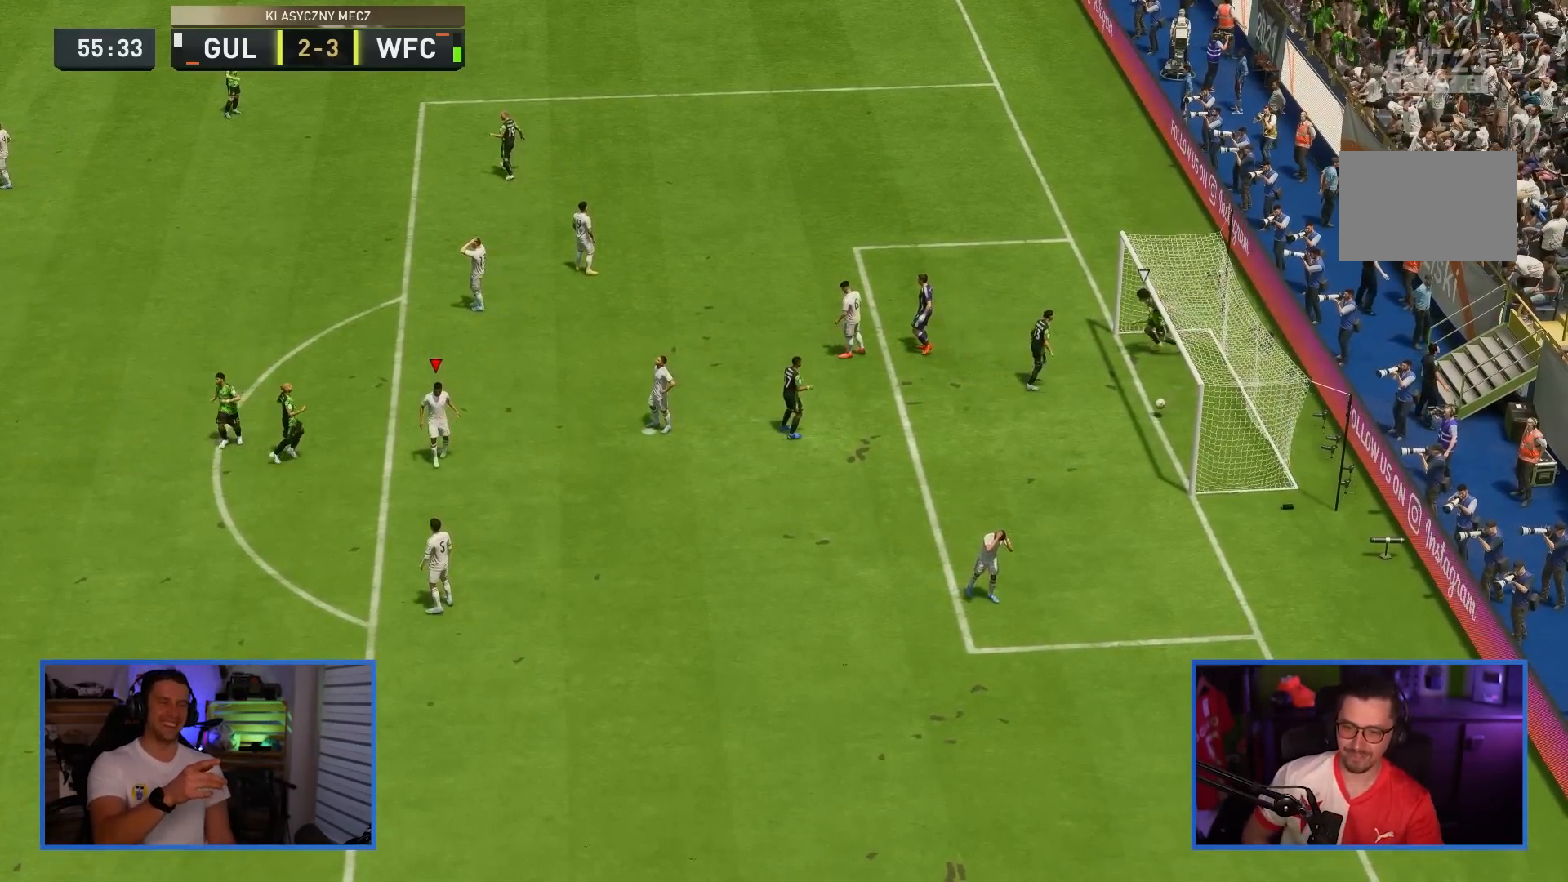
Gameplay with a controller (PlayStation layout); each line is a JSON object with the inputs held at the frame after it. "events" lists button and stick changes between this image and that frame as [ms after this image, input, new state], when the widget could be followed in between. Not read: L3 R3.
{"buttons": [], "left_stick": "center", "right_stick": "center", "events": []}
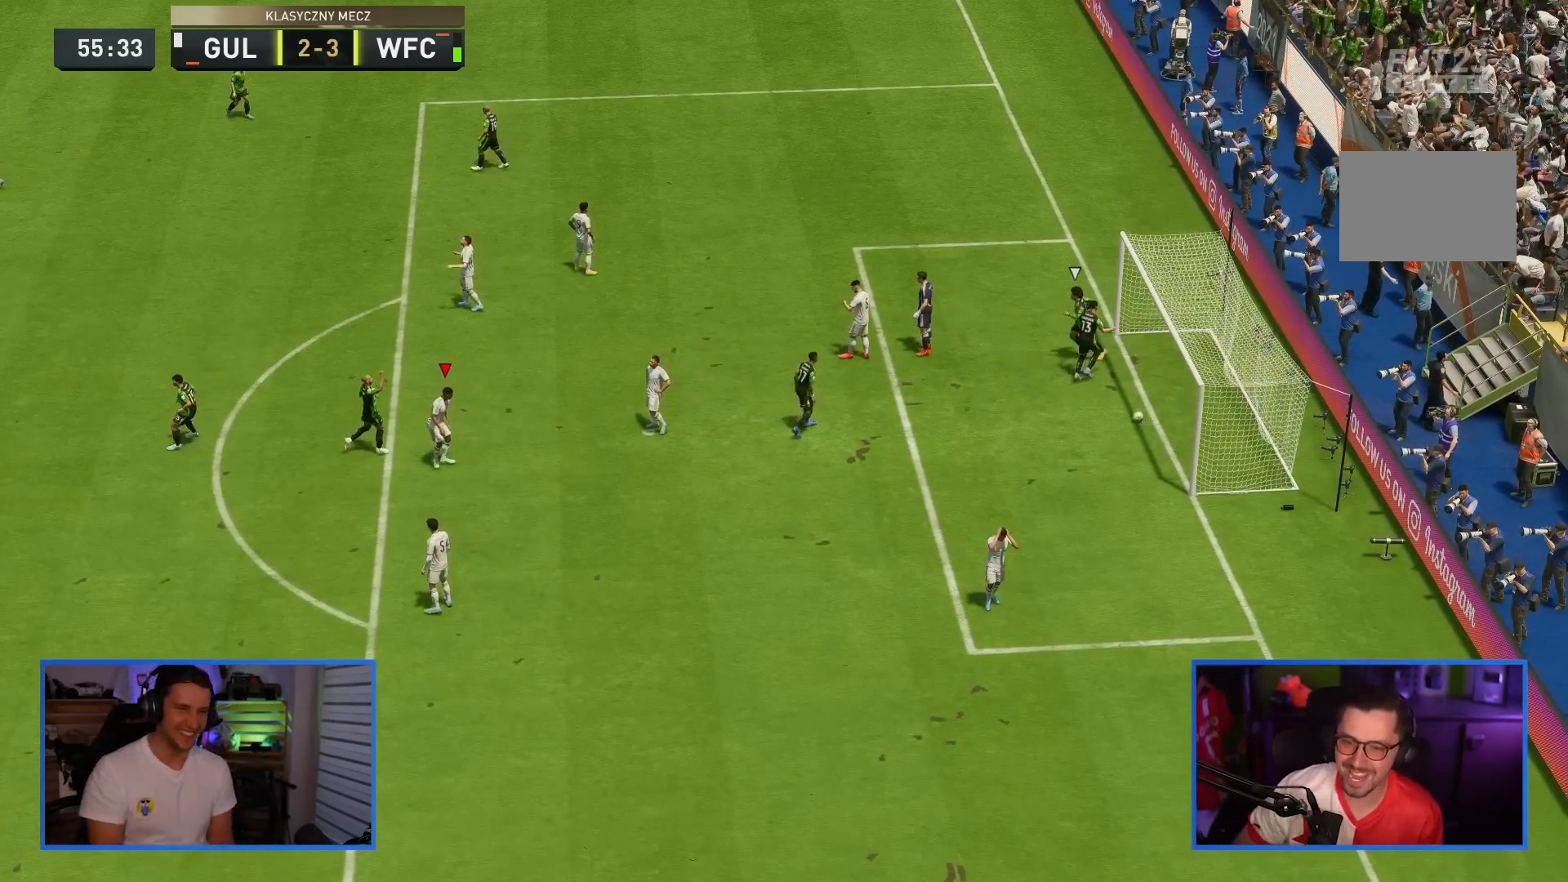
{"buttons": [], "left_stick": "center", "right_stick": "center", "events": []}
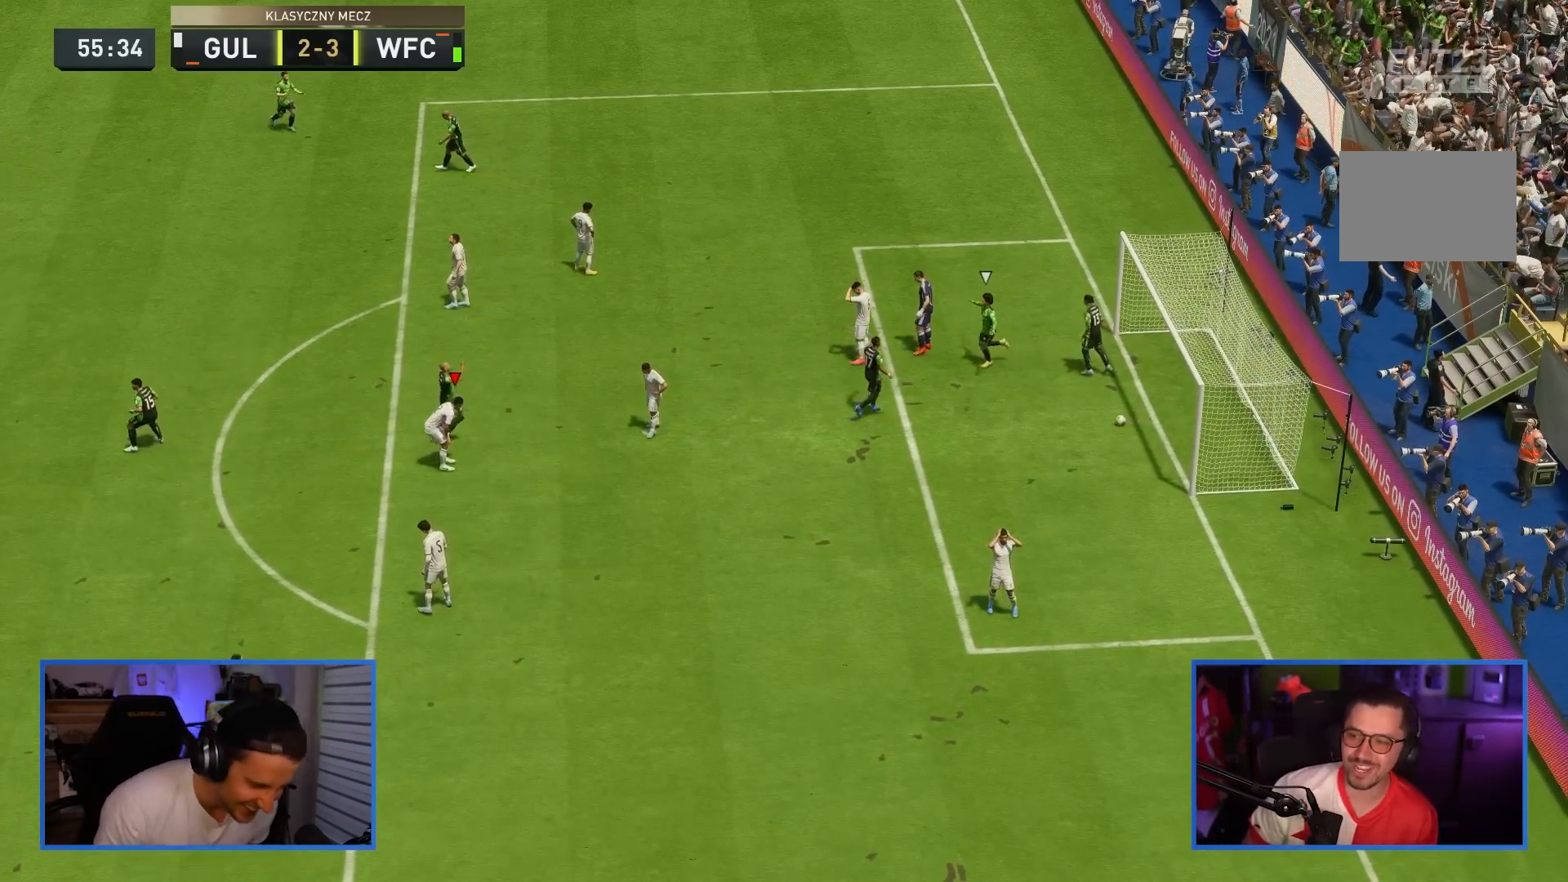
{"buttons": [], "left_stick": "center", "right_stick": "center", "events": []}
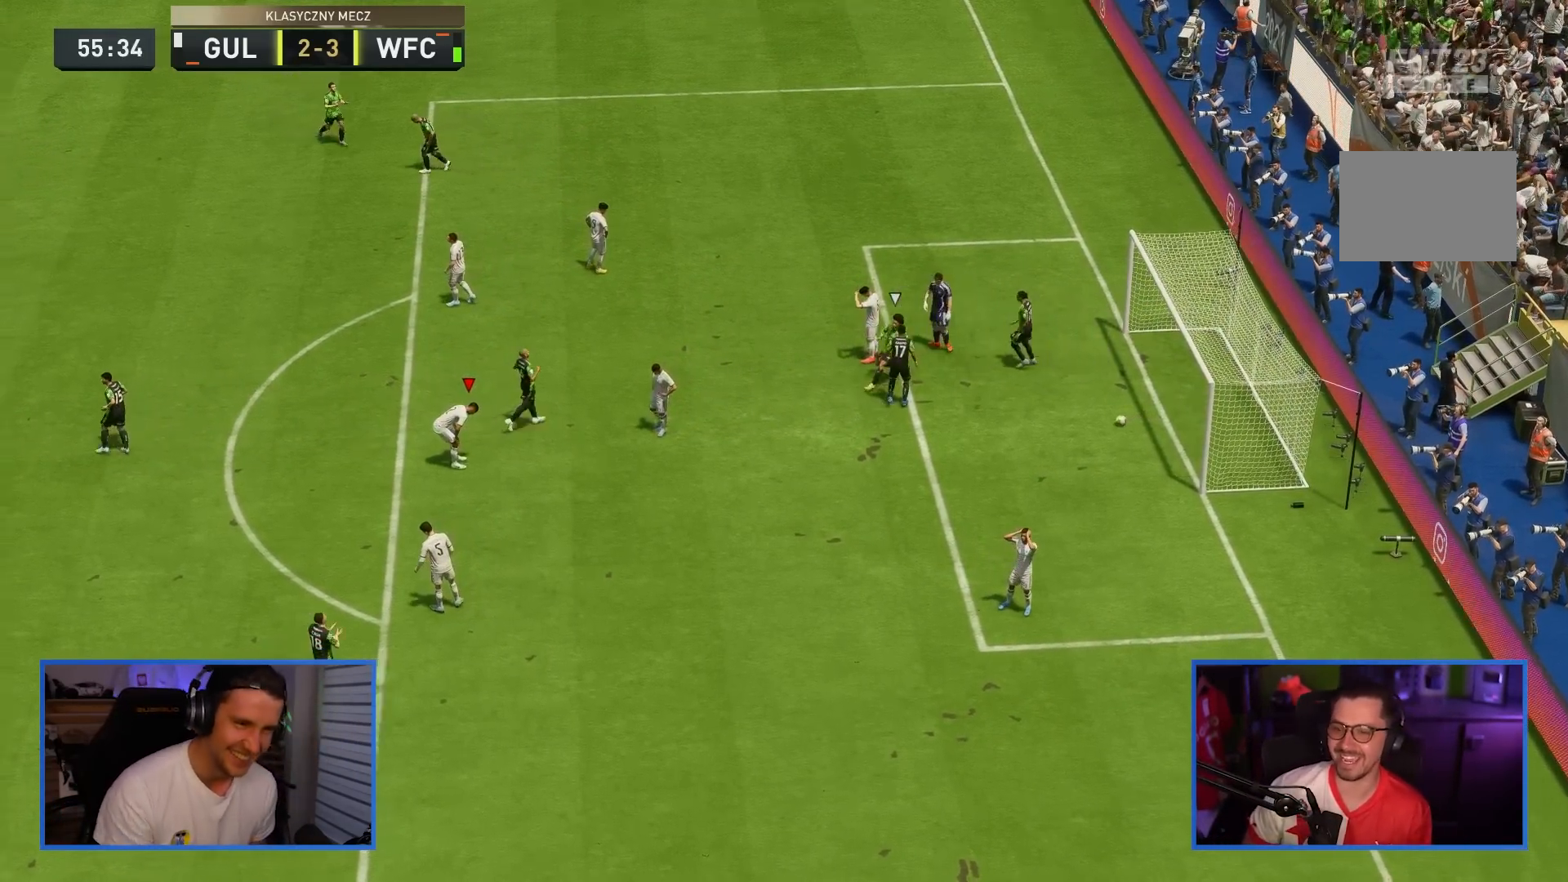
{"buttons": ["L2"], "left_stick": "center", "right_stick": "center", "events": [[450, "L2", "down"]]}